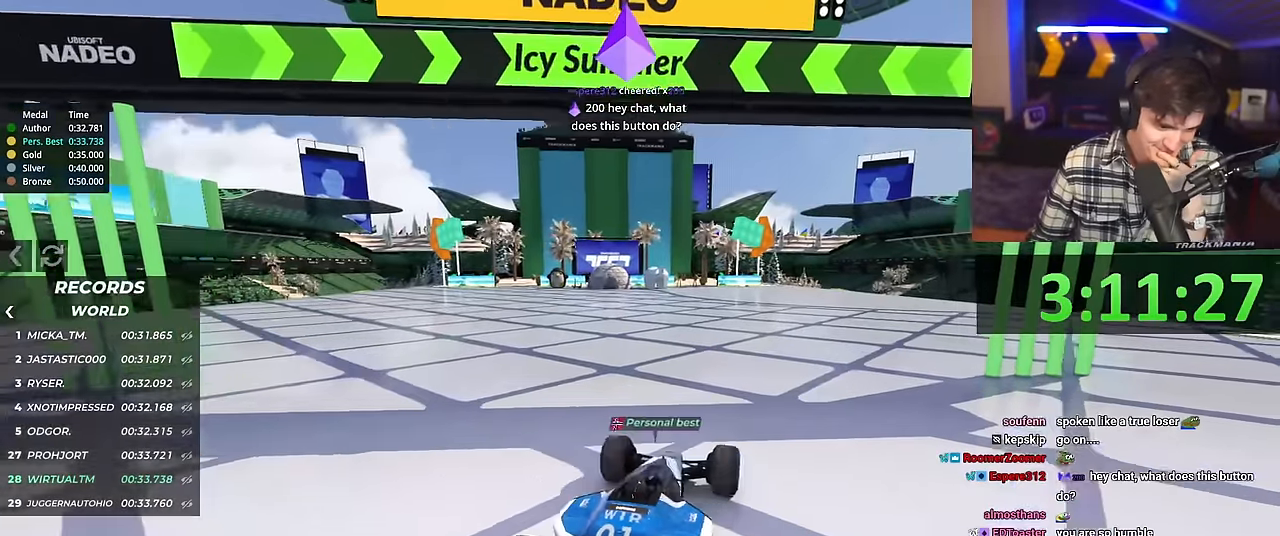
Gameplay with keyboard; each line is a JSON object with the keys held at the frame after it. "events" lists presses ("down") and releases ("up") of "brake", "down", "left", "right" and "up" between this image and that frame as [ms after this image, input, new state], when the widget could be followed in between. No other keys are recorded. Mouse input is not recorded. Key names are as the overlay labels them; some are game actions (e.g. jump) rather than physical keys.
{"keys": ["up"], "events": []}
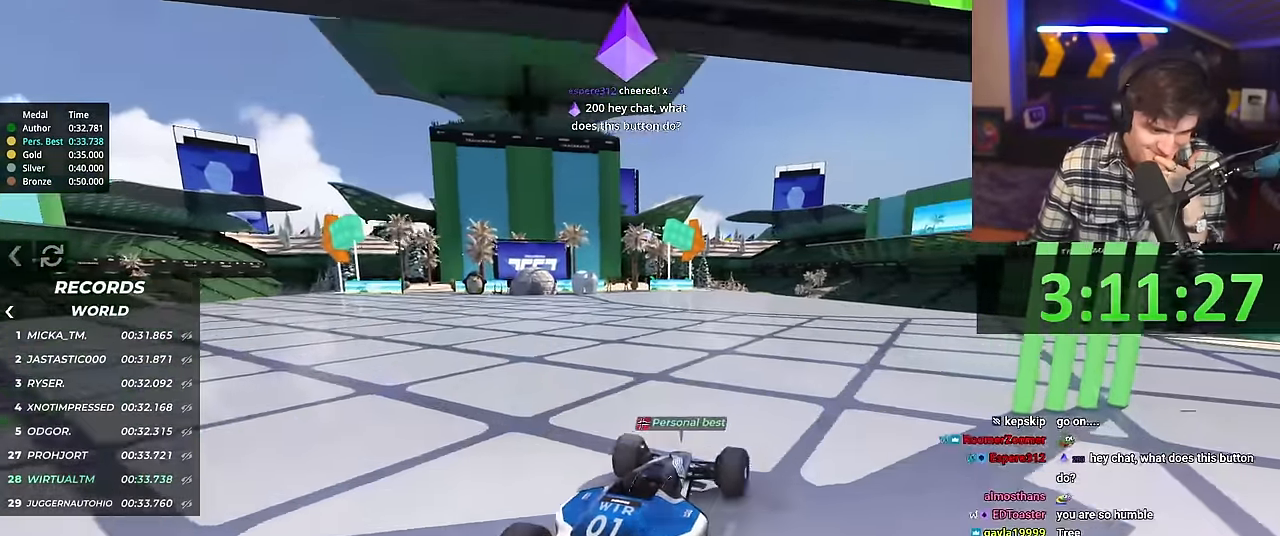
{"keys": ["up"], "events": [[217, "left", "down"], [300, "left", "up"]]}
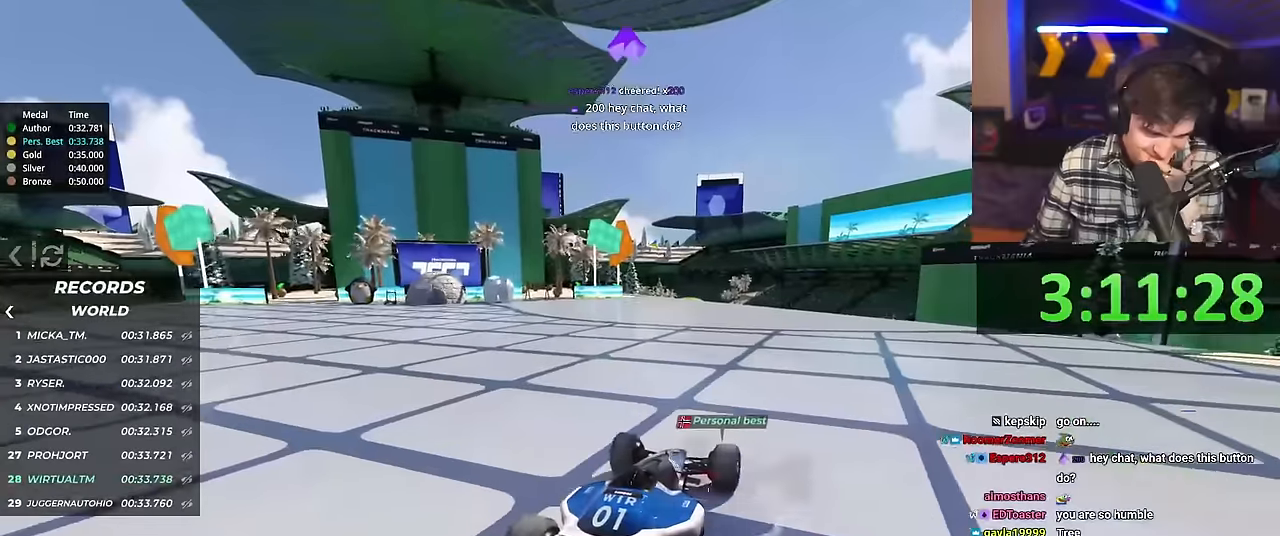
{"keys": ["up"], "events": []}
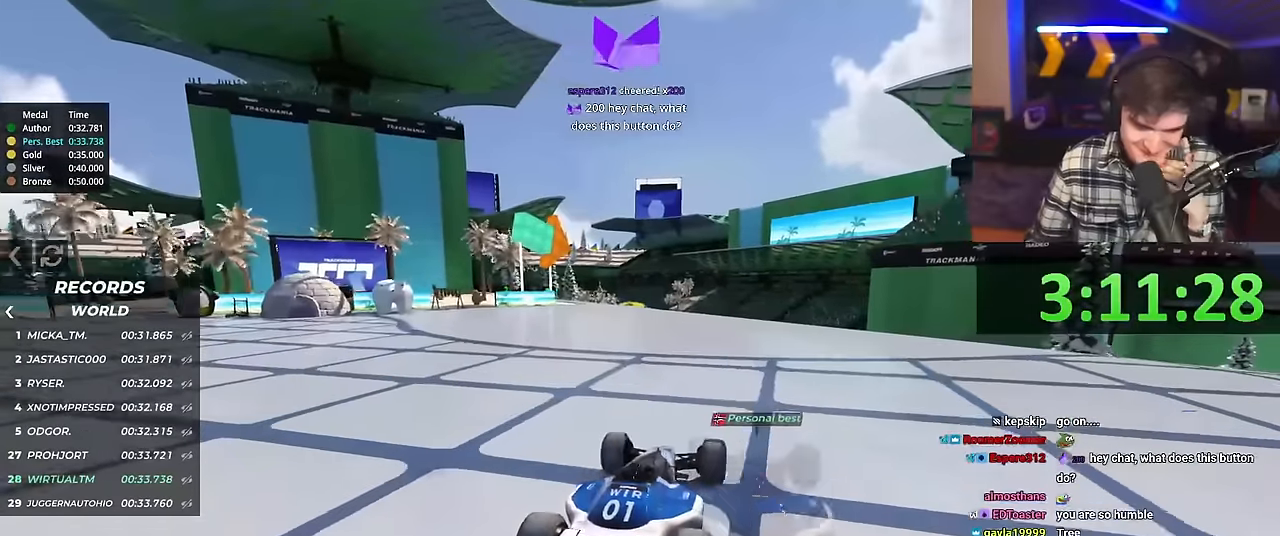
{"keys": ["up"], "events": []}
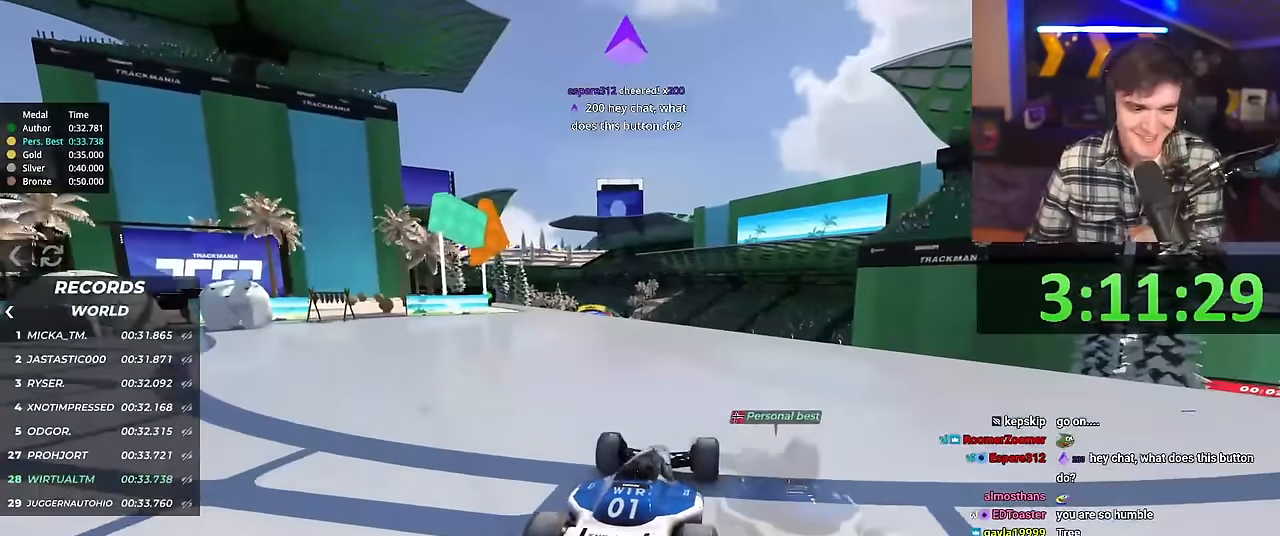
{"keys": ["up"], "events": []}
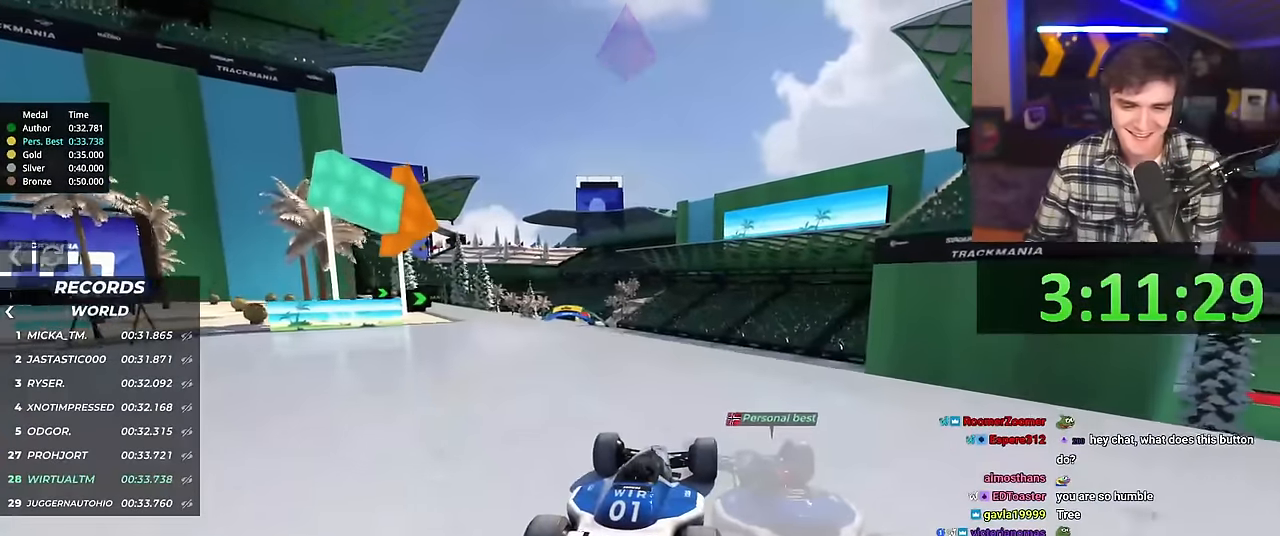
{"keys": ["up"], "events": []}
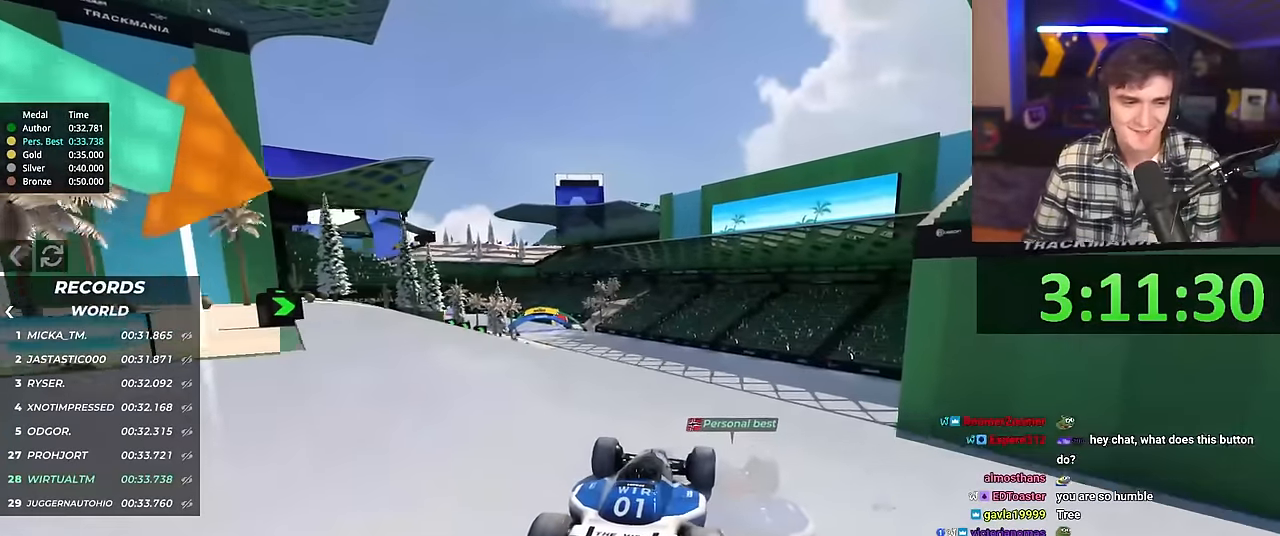
{"keys": ["left", "up"], "events": [[384, "left", "down"]]}
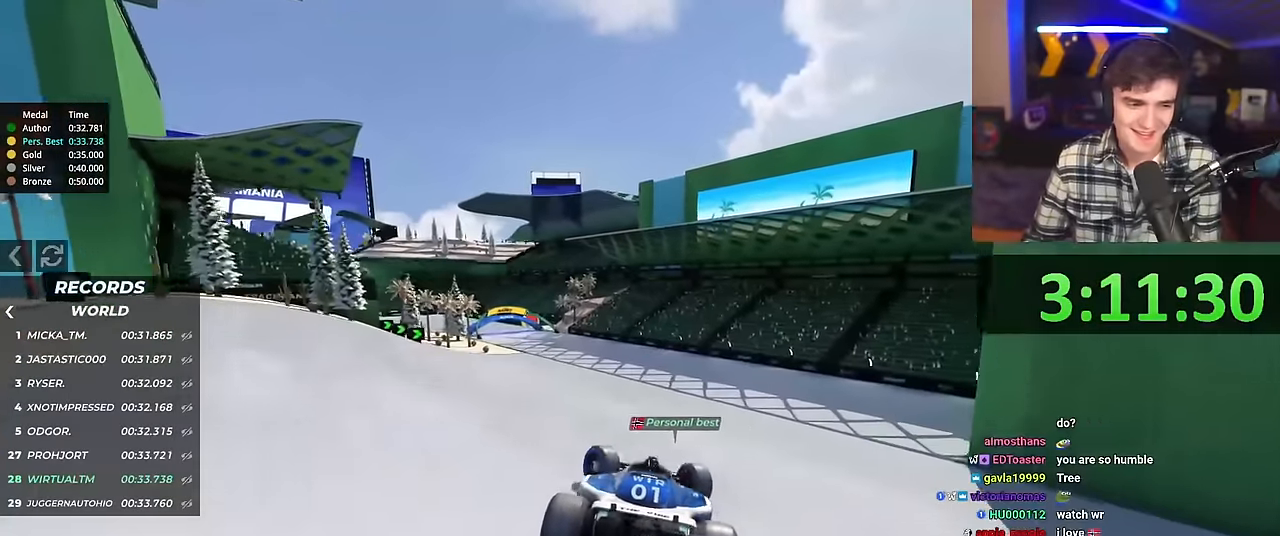
{"keys": ["right", "up"], "events": [[400, "left", "up"], [500, "right", "down"]]}
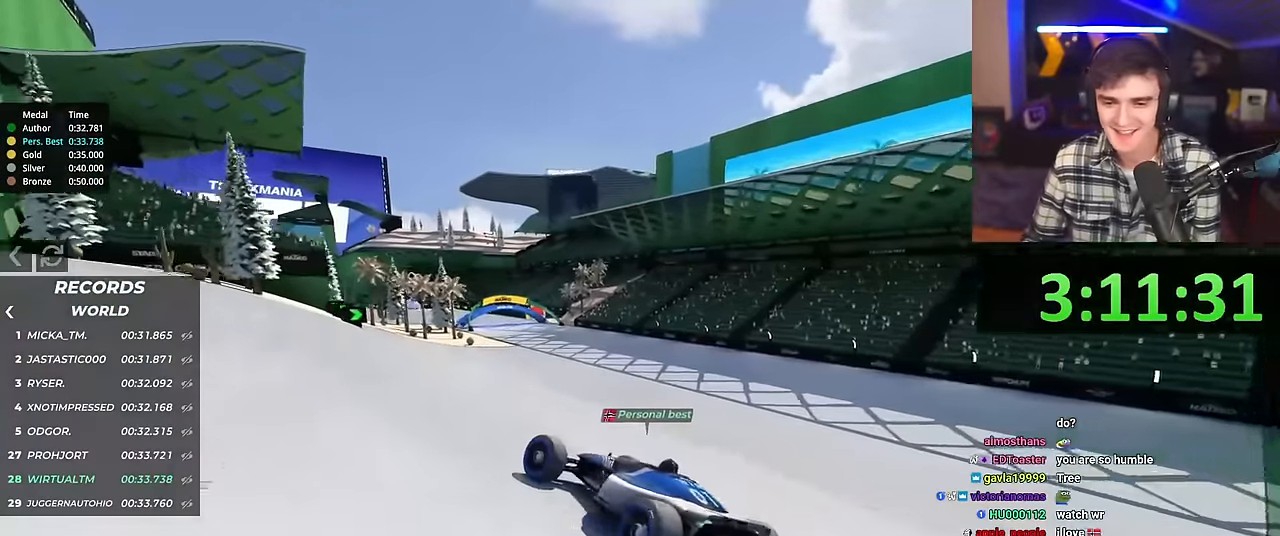
{"keys": ["right", "up"], "events": []}
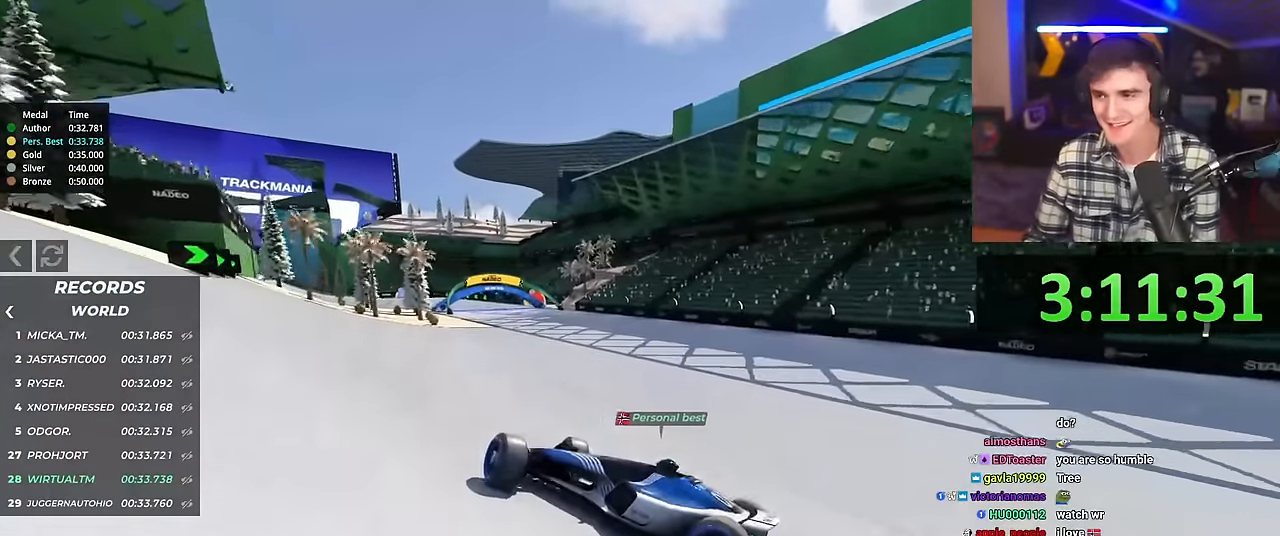
{"keys": ["right", "up"], "events": []}
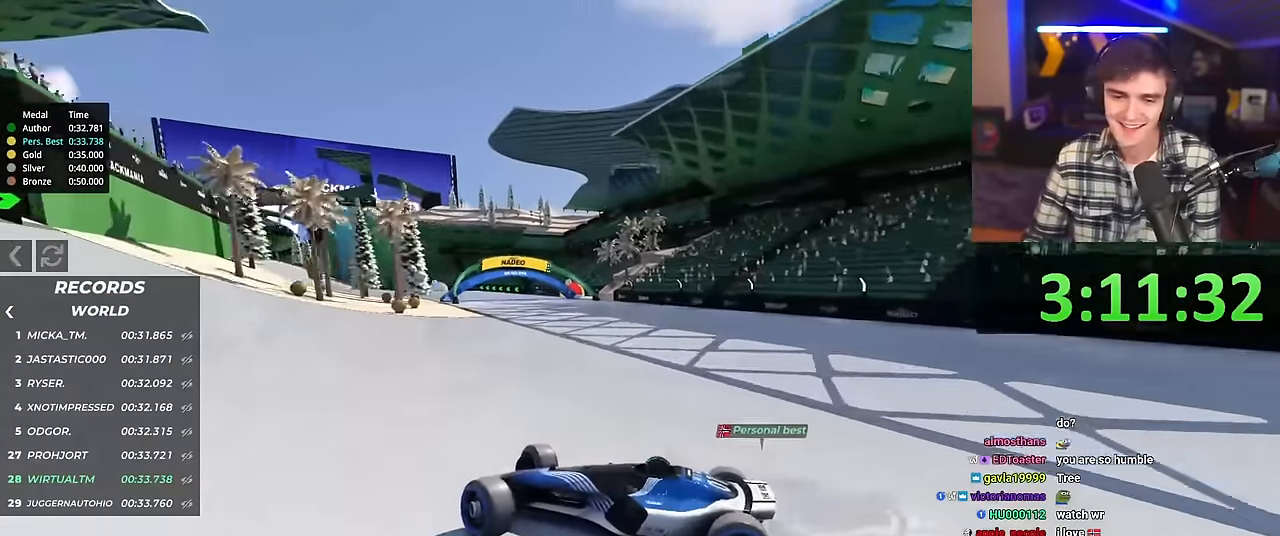
{"keys": ["right", "up"], "events": []}
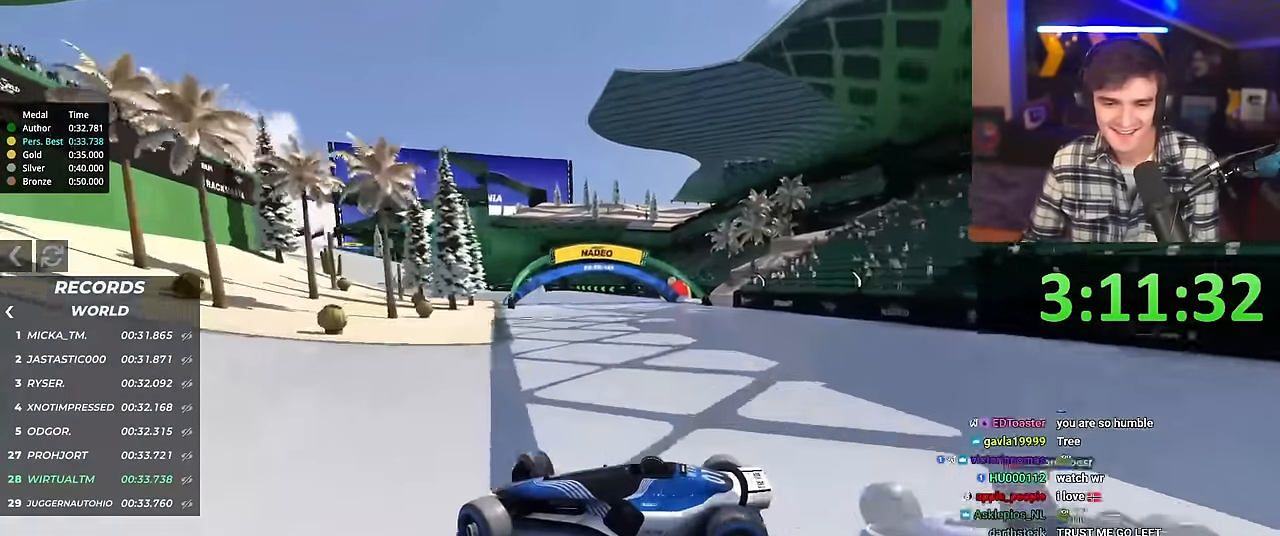
{"keys": ["right", "up"], "events": []}
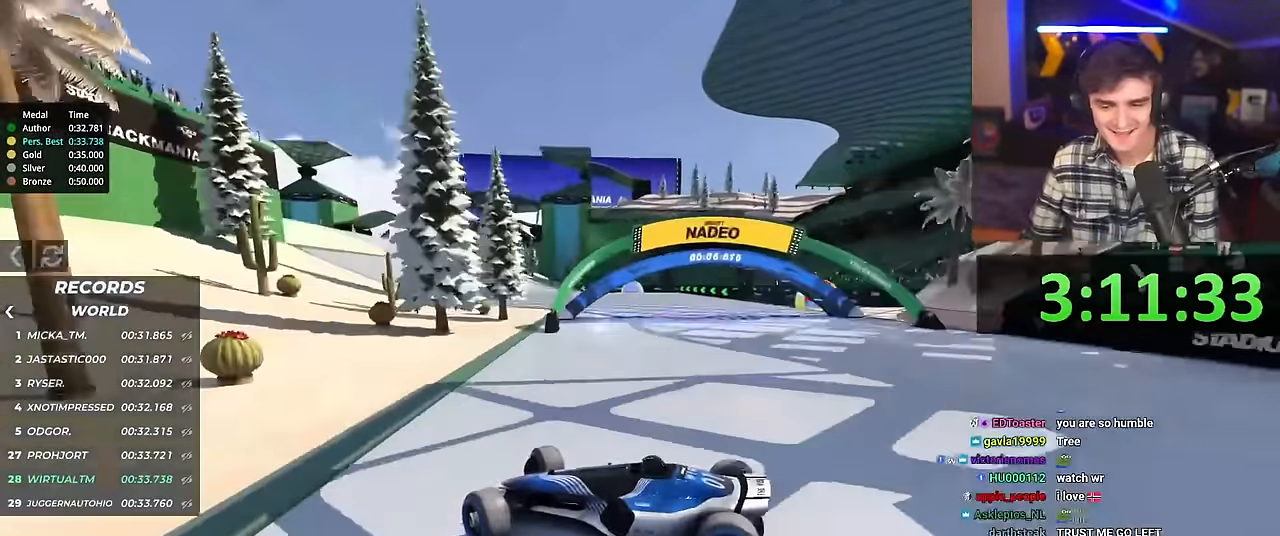
{"keys": ["right", "up"], "events": []}
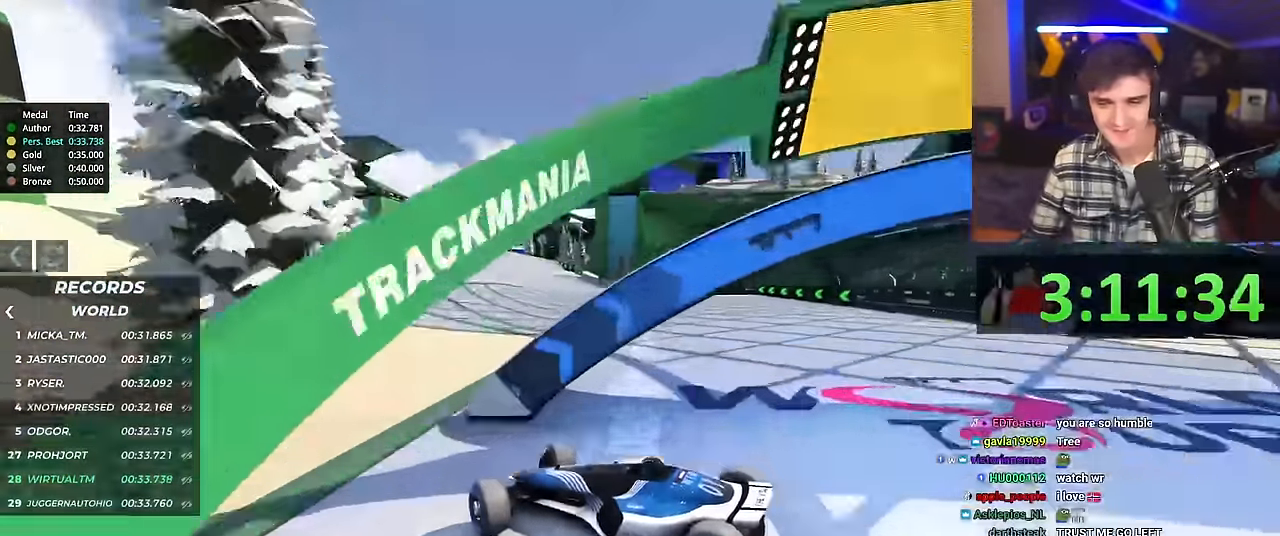
{"keys": ["up"], "events": [[484, "right", "up"]]}
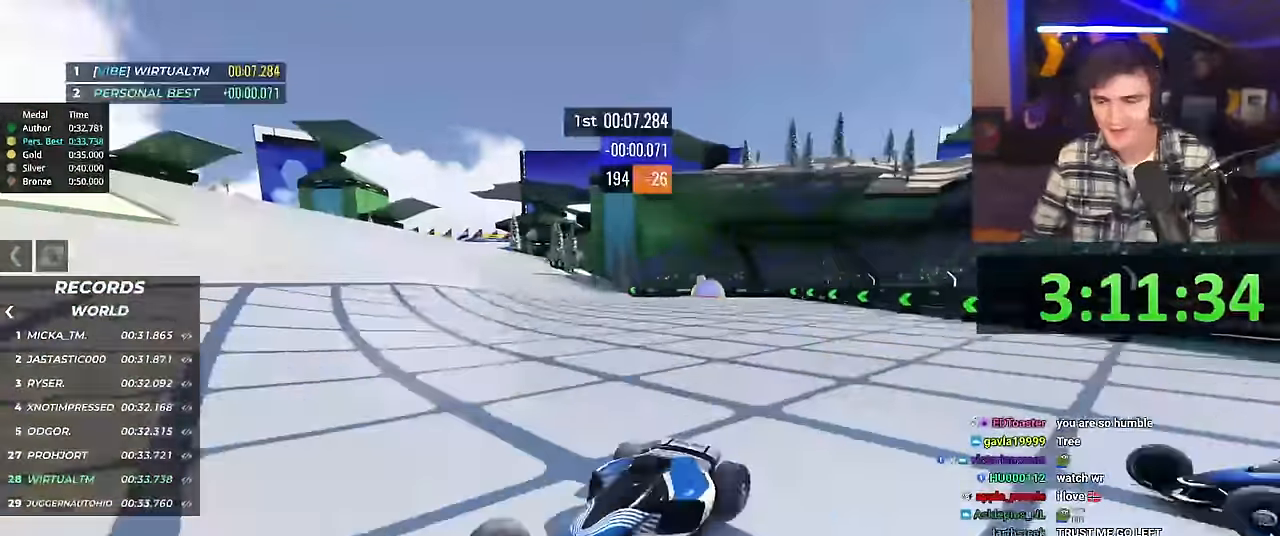
{"keys": ["right", "up"], "events": [[218, "right", "down"]]}
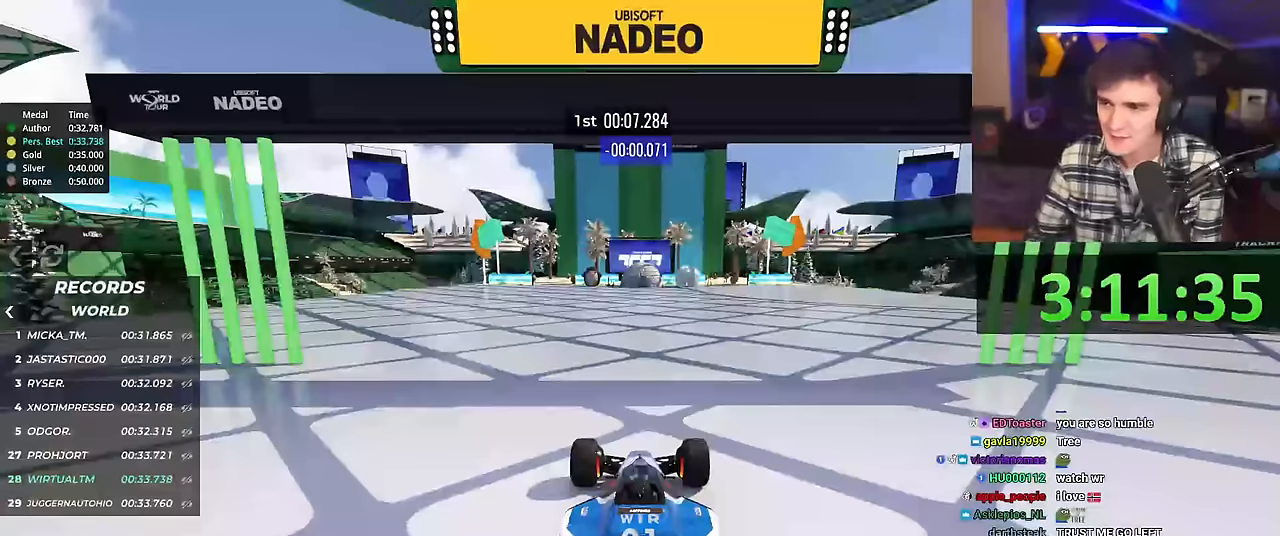
{"keys": ["right", "up"], "events": []}
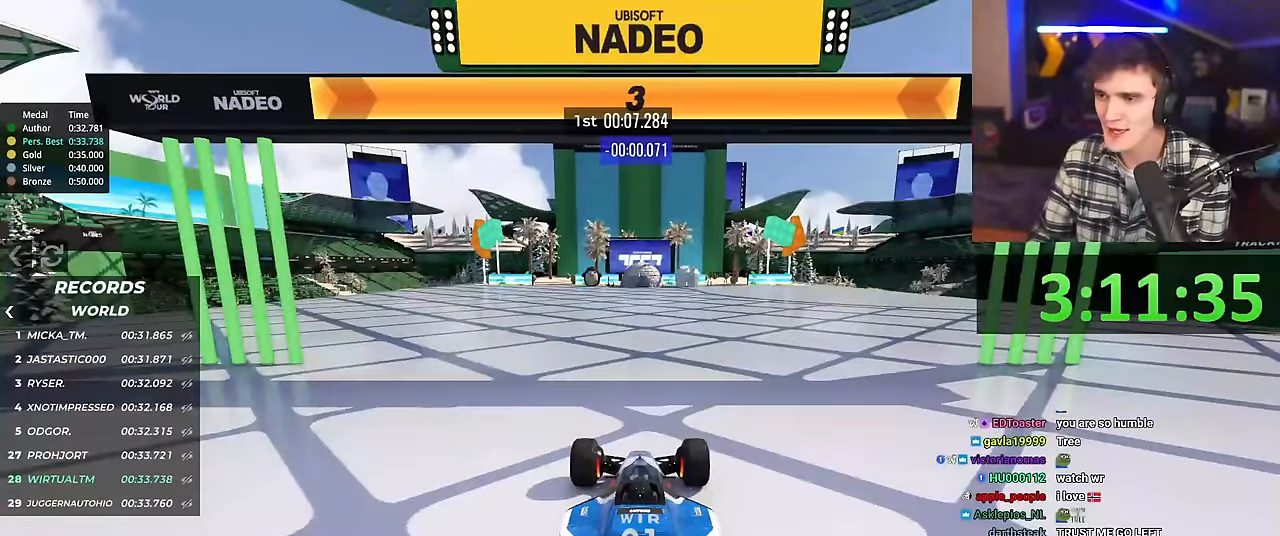
{"keys": ["right", "up"], "events": []}
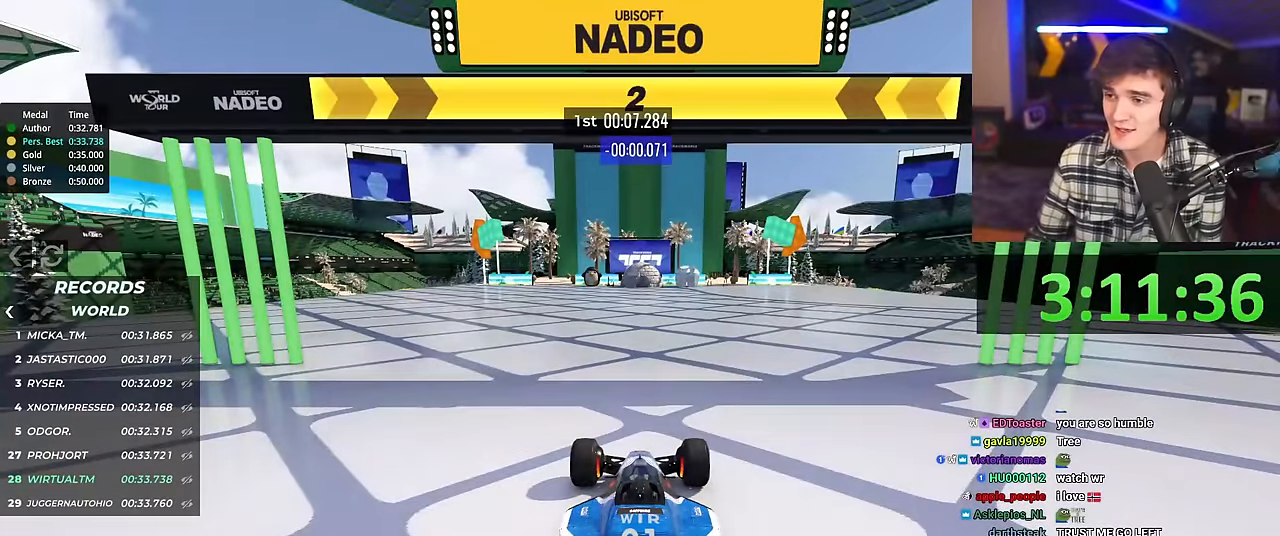
{"keys": ["right", "up"], "events": []}
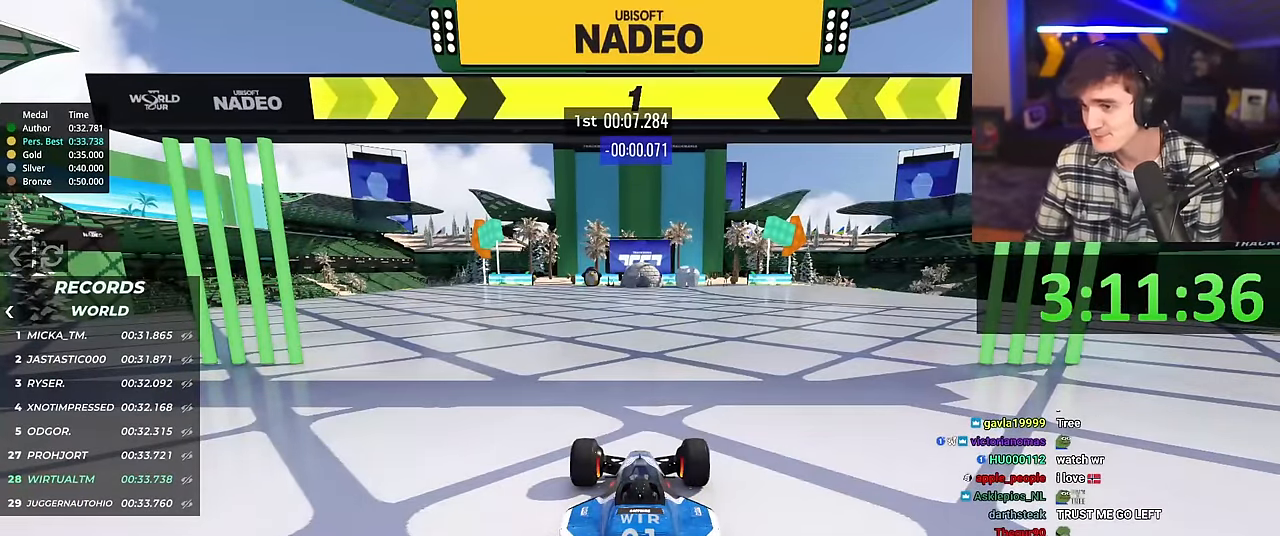
{"keys": ["up"], "events": [[467, "right", "up"]]}
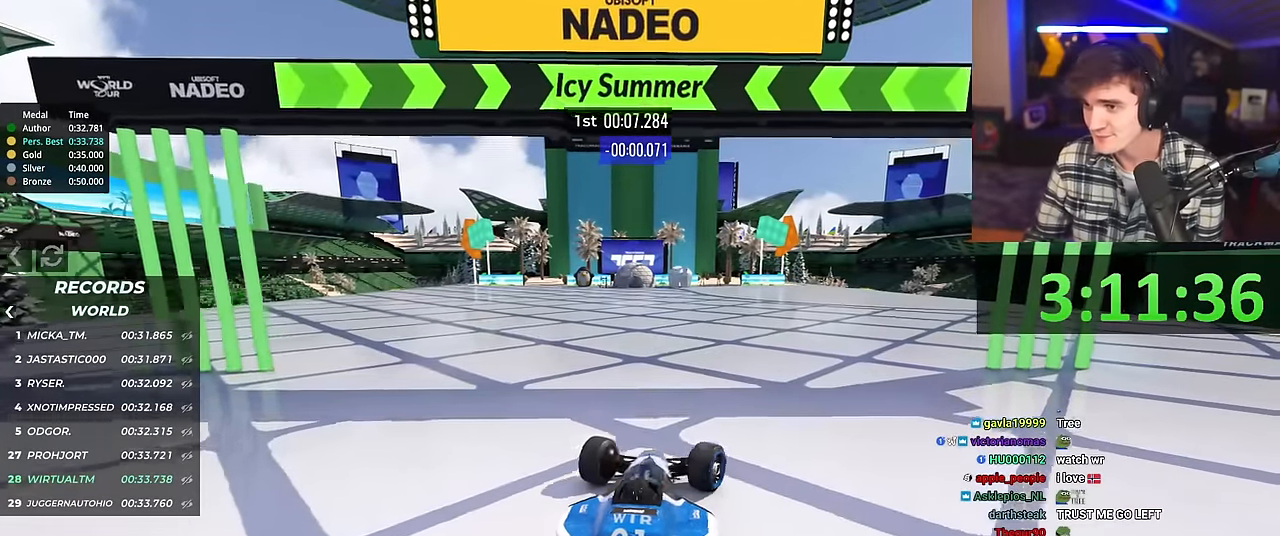
{"keys": ["left", "up"], "events": [[467, "left", "down"]]}
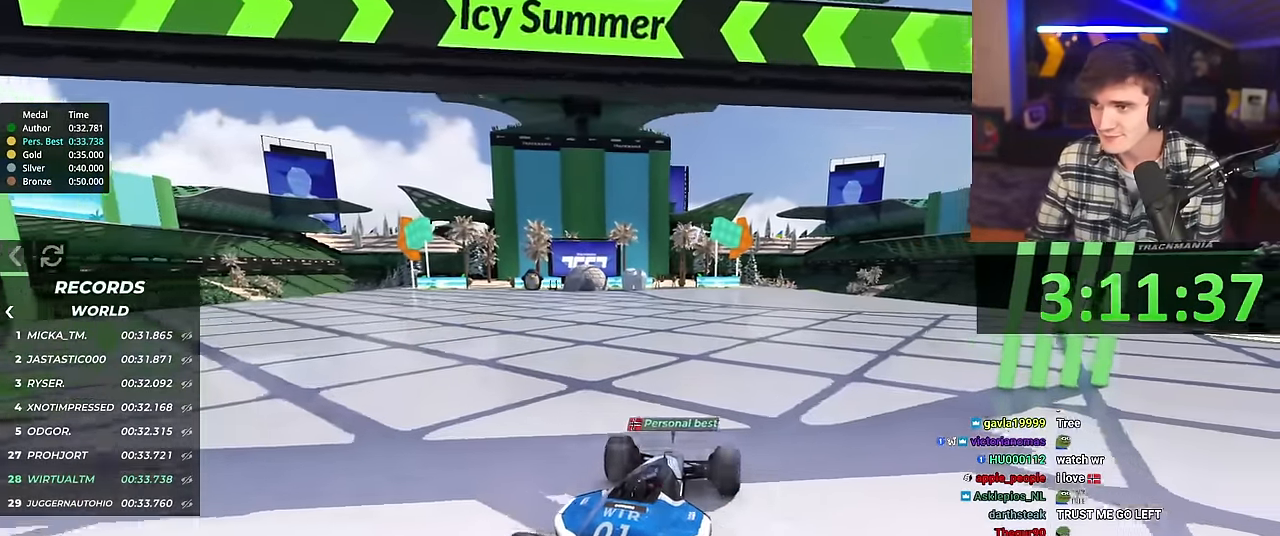
{"keys": ["up"], "events": [[16, "left", "up"]]}
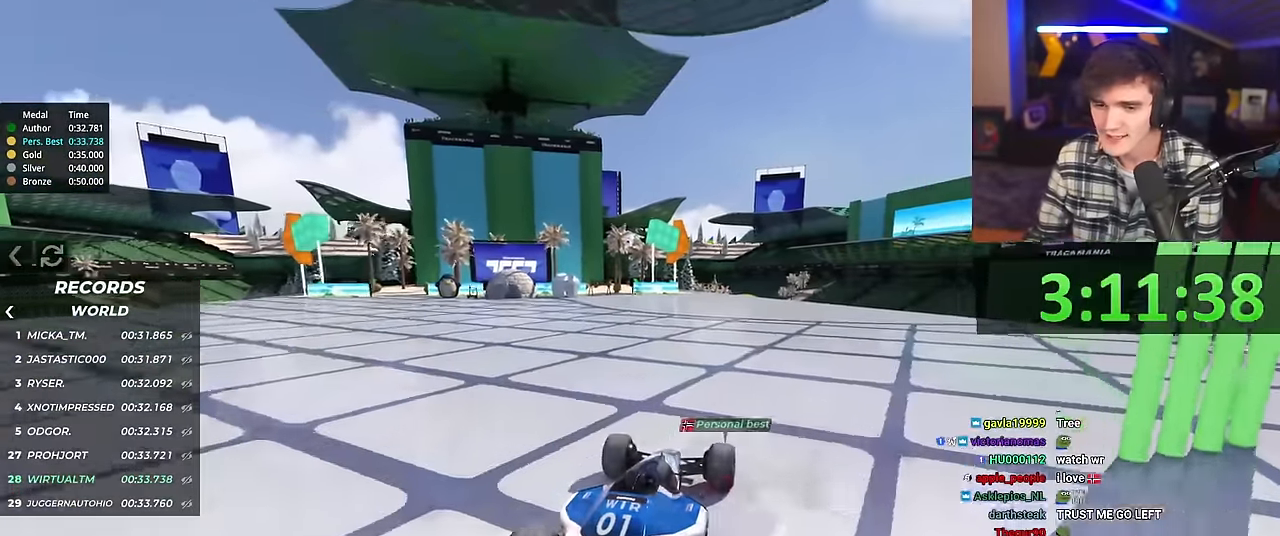
{"keys": ["up"], "events": []}
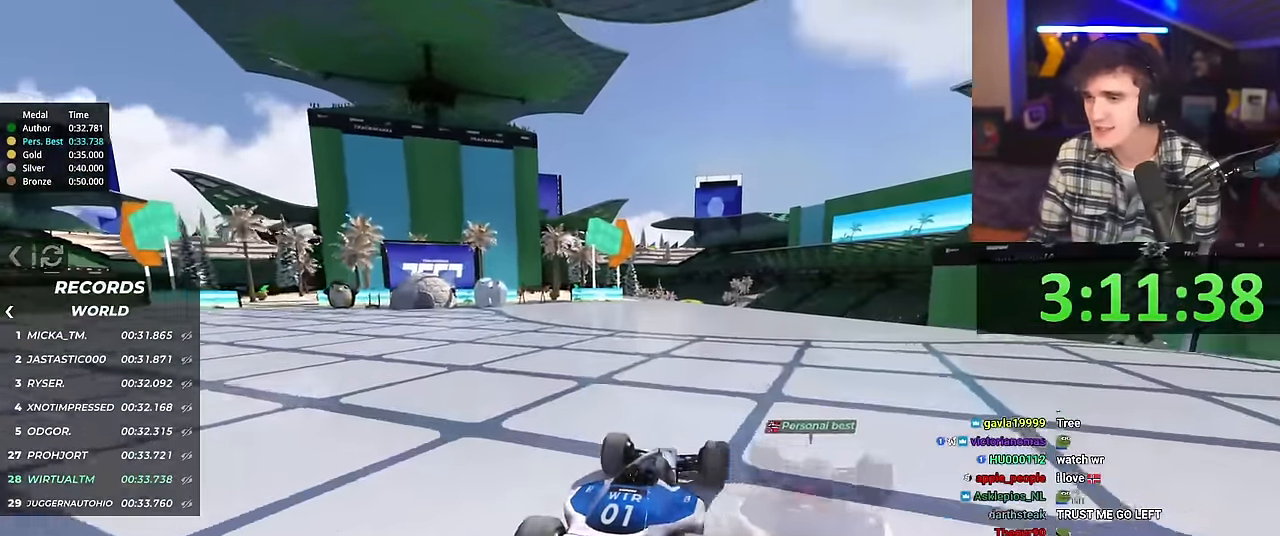
{"keys": ["up"], "events": []}
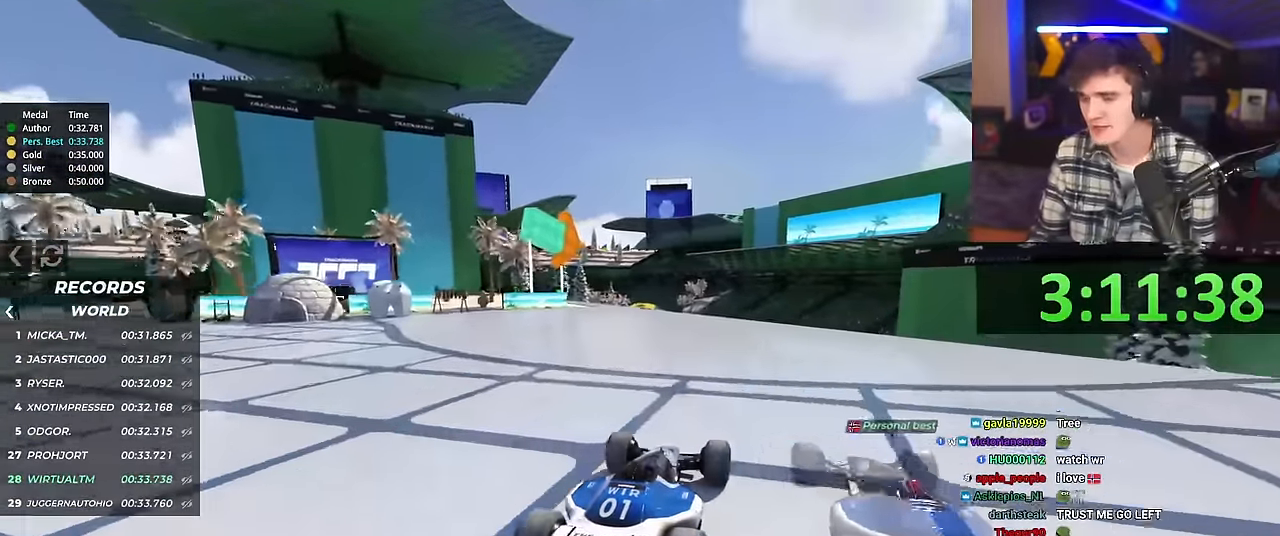
{"keys": ["left", "up"], "events": [[467, "left", "down"]]}
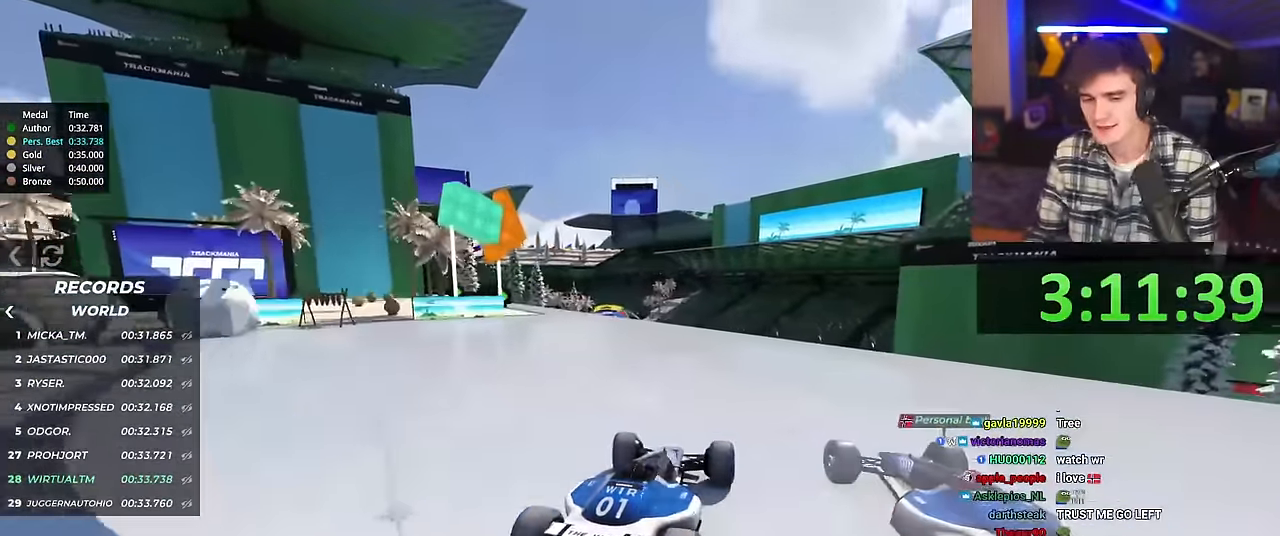
{"keys": ["up"], "events": [[17, "left", "up"]]}
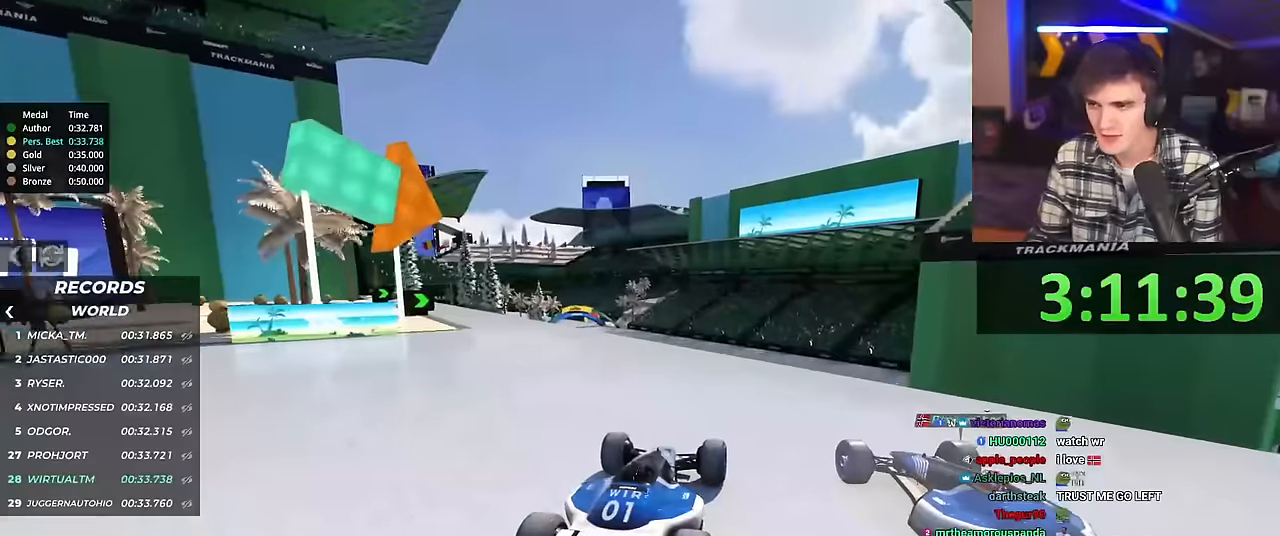
{"keys": ["up"], "events": []}
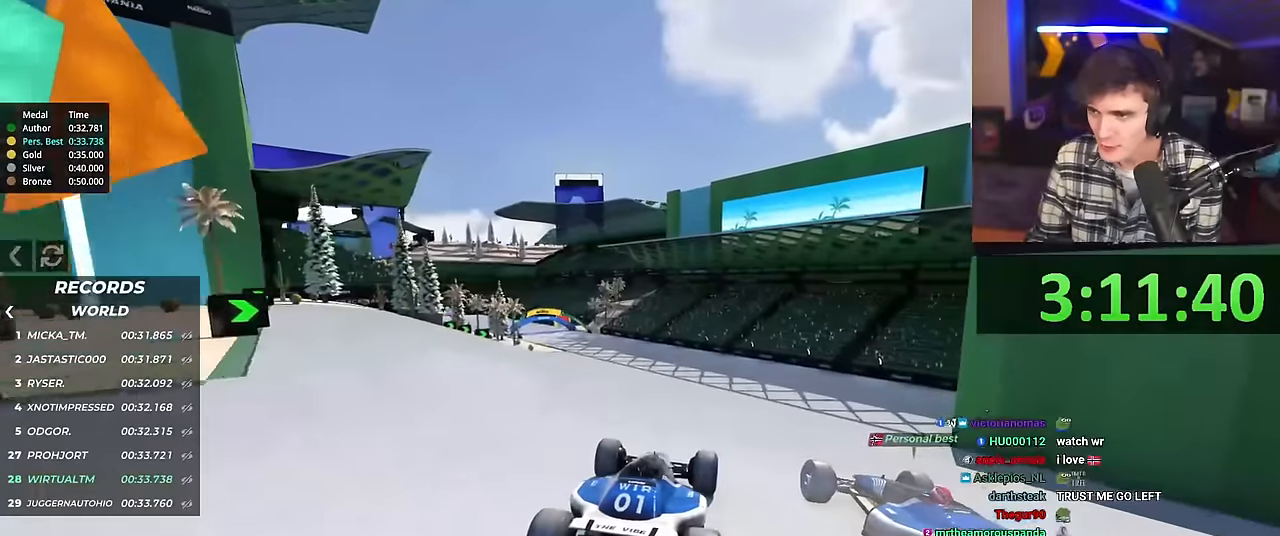
{"keys": ["left", "up"], "events": [[417, "left", "down"]]}
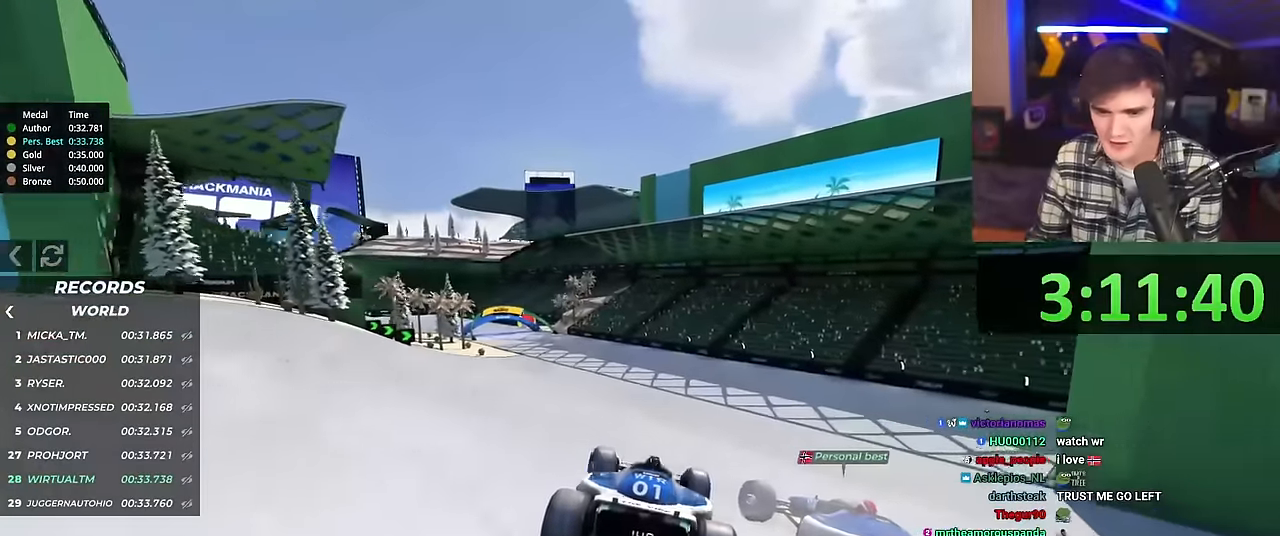
{"keys": ["up"], "events": [[467, "left", "up"]]}
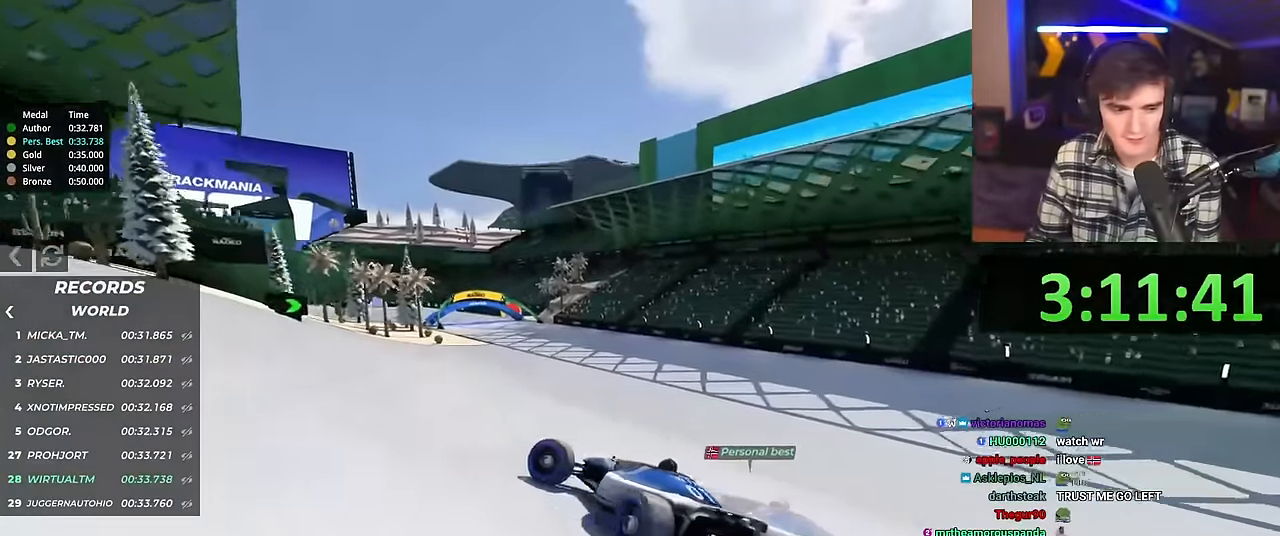
{"keys": ["right", "up"], "events": [[67, "right", "down"]]}
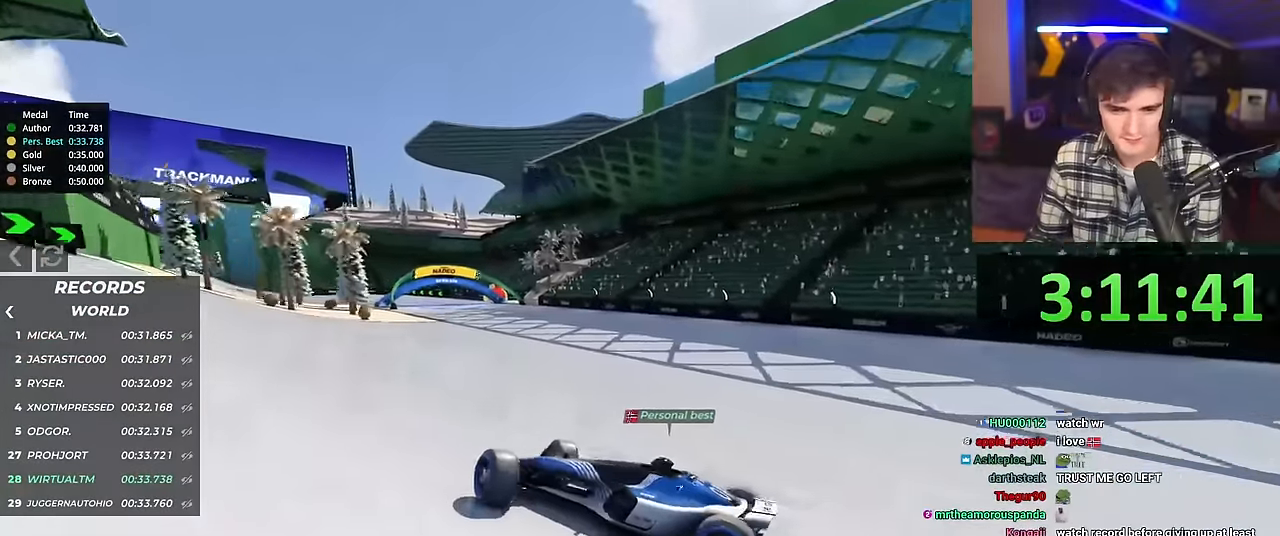
{"keys": ["right", "up"], "events": []}